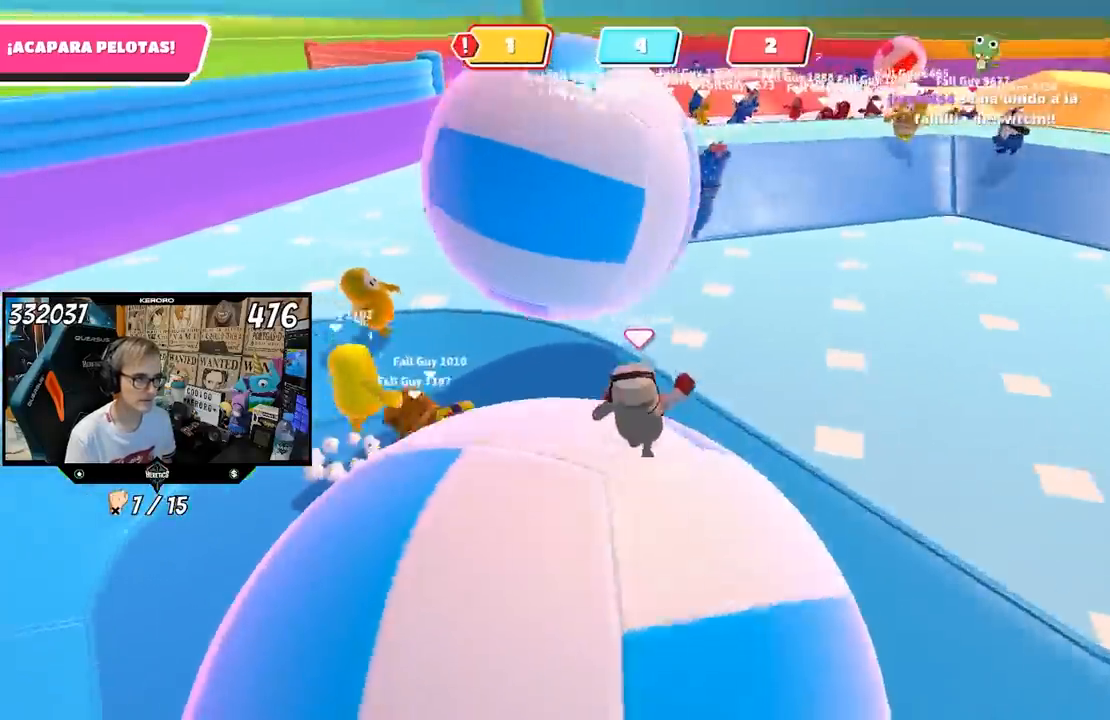
Gameplay with a controller (PlayStation layout); each line is a JSON object with the inputs held at the frame after it. "events" lists button and stick changes between this image and that frame as [ms after this image, input, new state], when the widget could be followed in between. Not read: L1.
{"buttons": [], "left_stick": "up", "right_stick": "center", "events": [[67, "CROSS", "down"], [100, "SQUARE", "down"], [167, "CROSS", "up"], [200, "SQUARE", "up"], [267, "left_stick", "up"], [300, "SQUARE", "down"], [367, "SQUARE", "up"], [433, "SQUARE", "down"], [500, "SQUARE", "up"]]}
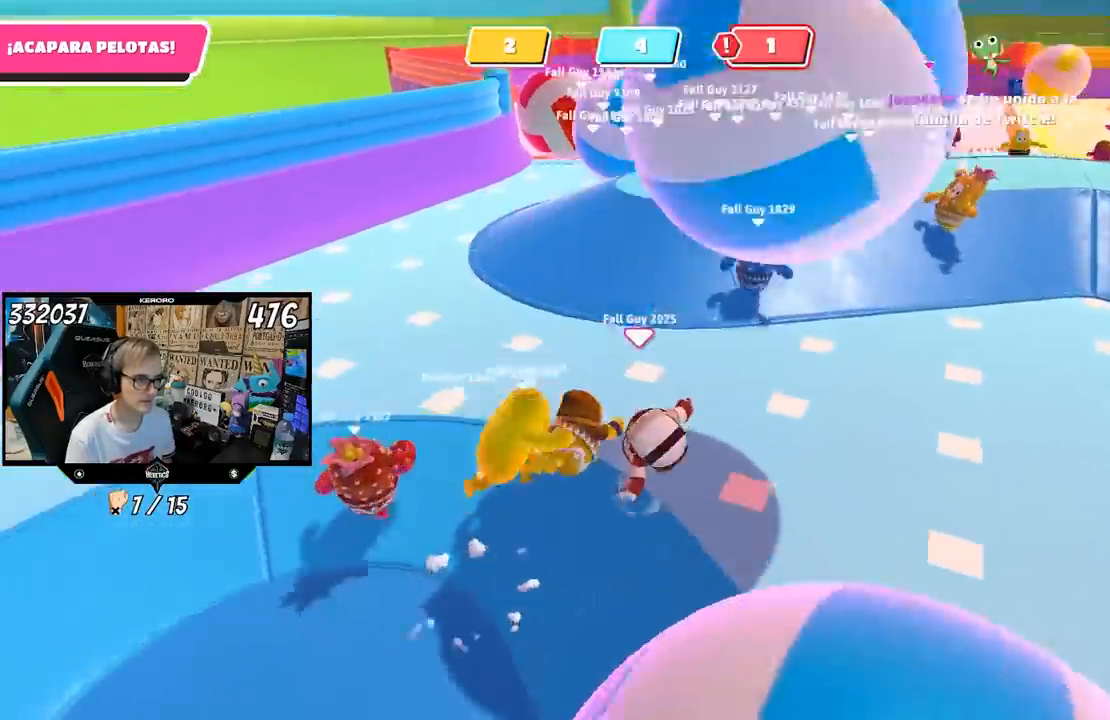
{"buttons": [], "left_stick": "up-right", "right_stick": "center", "events": [[67, "left_stick", "up-right"], [167, "right_stick", "right"], [267, "right_stick", "up-right"], [367, "right_stick", "center"]]}
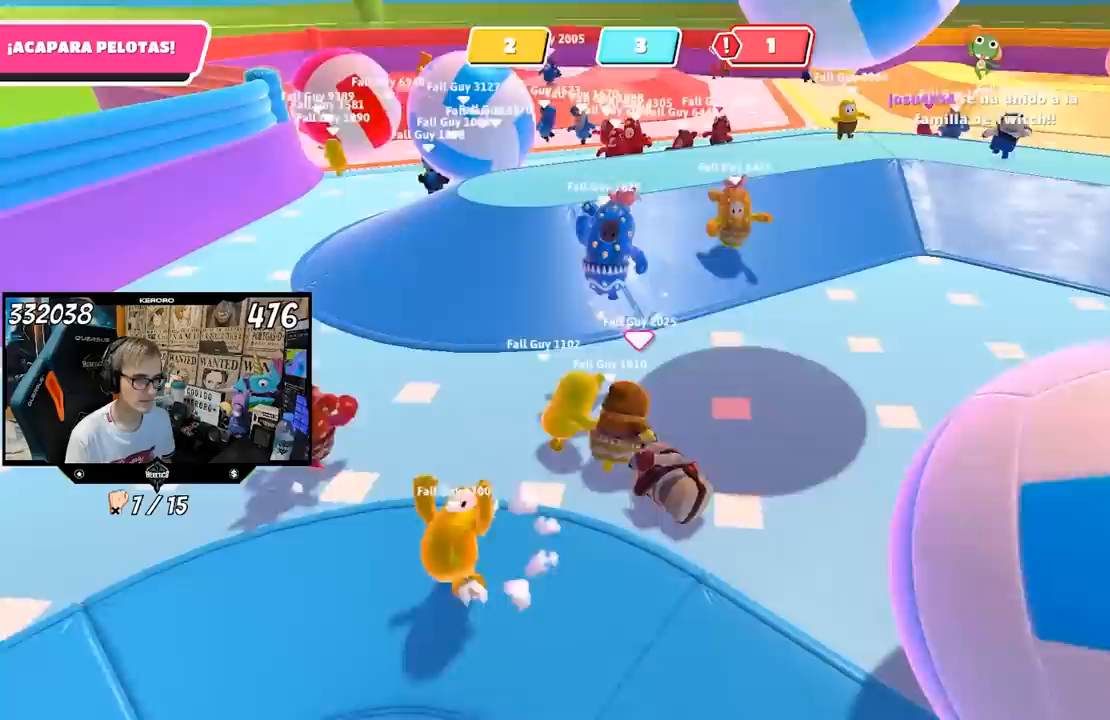
{"buttons": [], "left_stick": "up-right", "right_stick": "center", "events": [[133, "right_stick", "up"], [233, "right_stick", "center"]]}
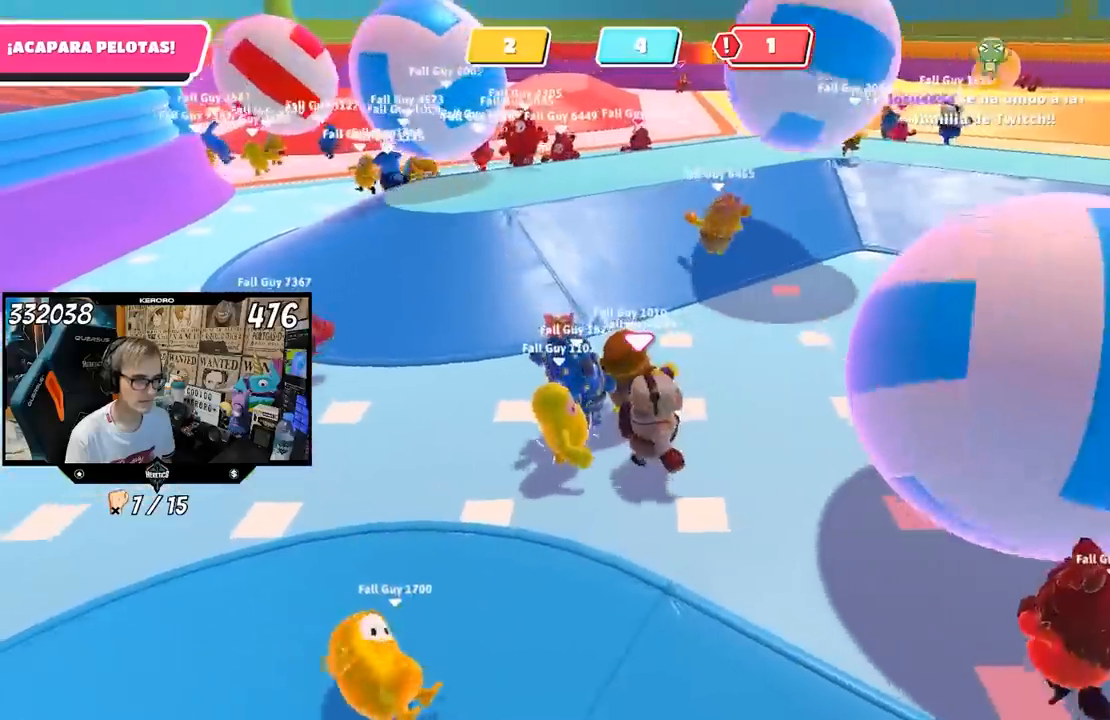
{"buttons": [], "left_stick": "left", "right_stick": "center", "events": [[200, "right_stick", "up-left"], [300, "left_stick", "up-left"], [367, "left_stick", "left"], [467, "right_stick", "center"]]}
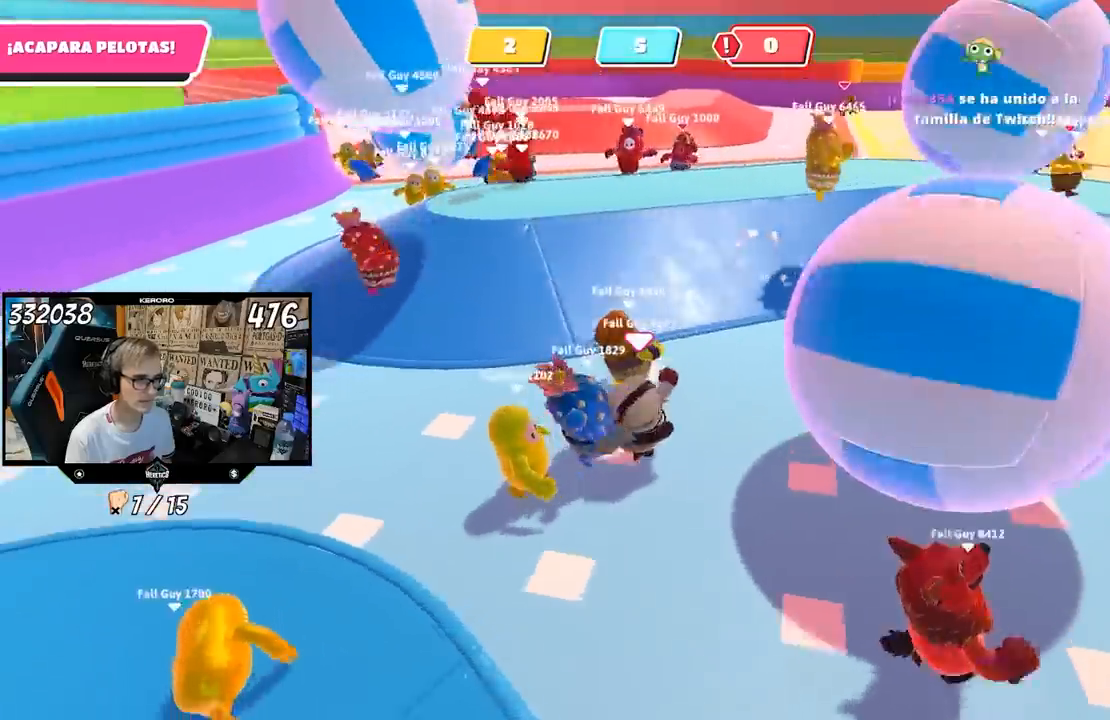
{"buttons": [], "left_stick": "right", "right_stick": "up-left", "events": [[167, "left_stick", "down-left"], [333, "left_stick", "down-right"], [400, "left_stick", "right"], [467, "right_stick", "up-left"]]}
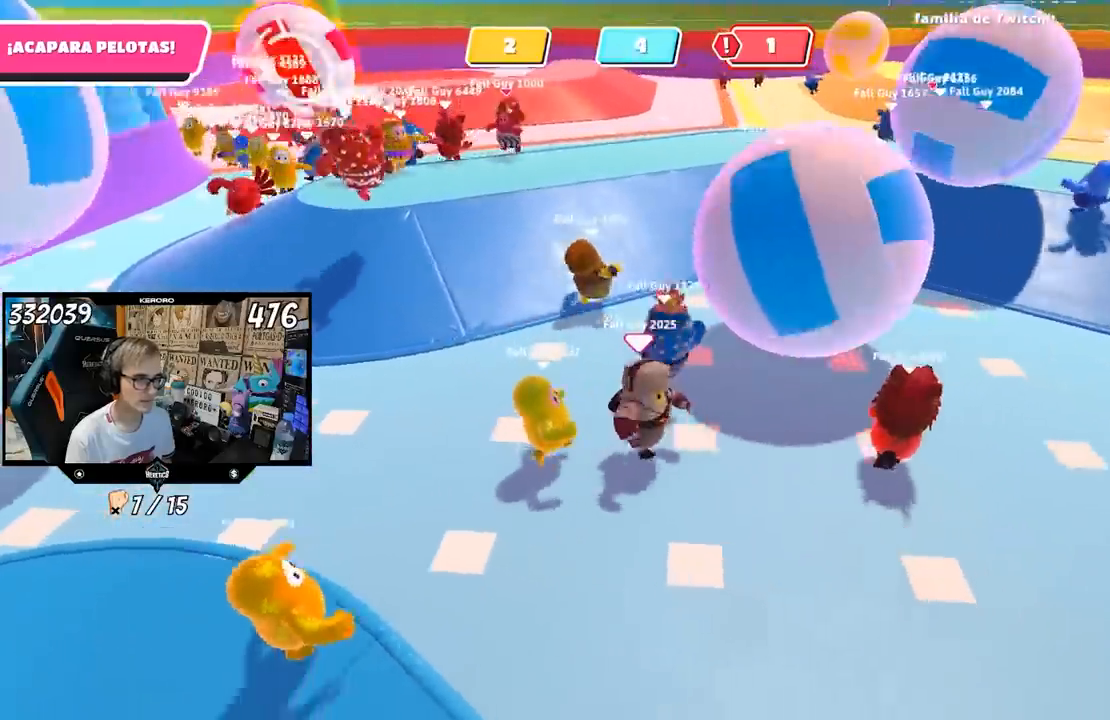
{"buttons": [], "left_stick": "up-right", "right_stick": "up-left", "events": [[467, "left_stick", "up-right"]]}
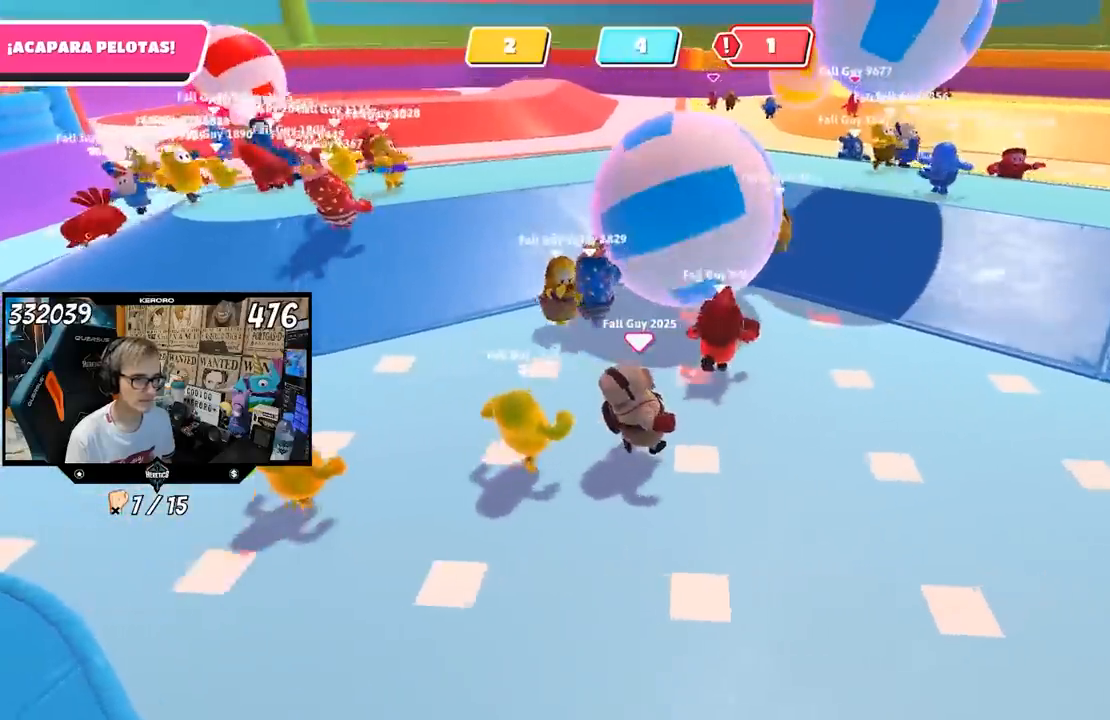
{"buttons": [], "left_stick": "up-right", "right_stick": "up-left", "events": []}
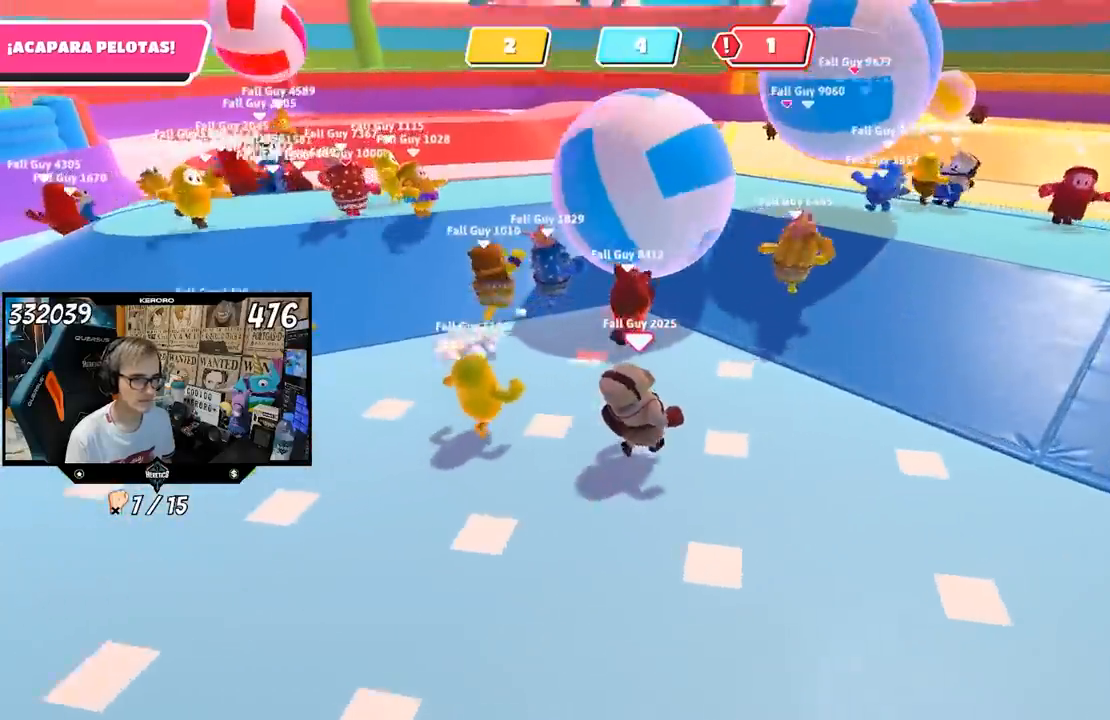
{"buttons": [], "left_stick": "up-right", "right_stick": "up-left", "events": []}
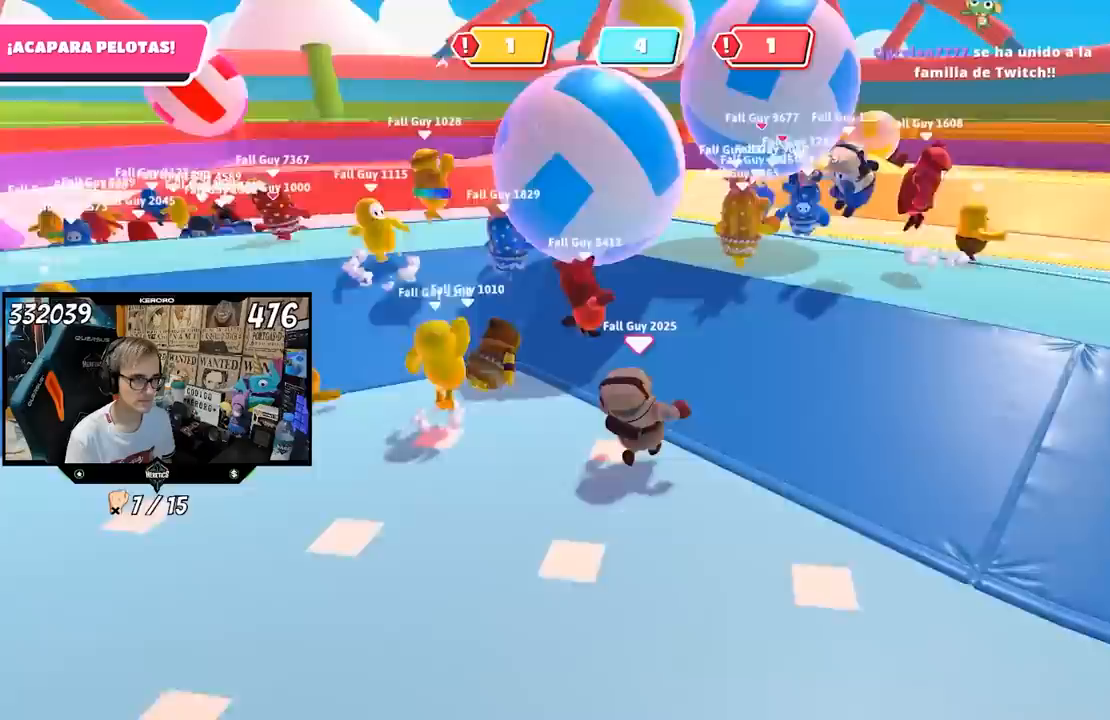
{"buttons": [], "left_stick": "right", "right_stick": "up-left", "events": [[500, "left_stick", "right"]]}
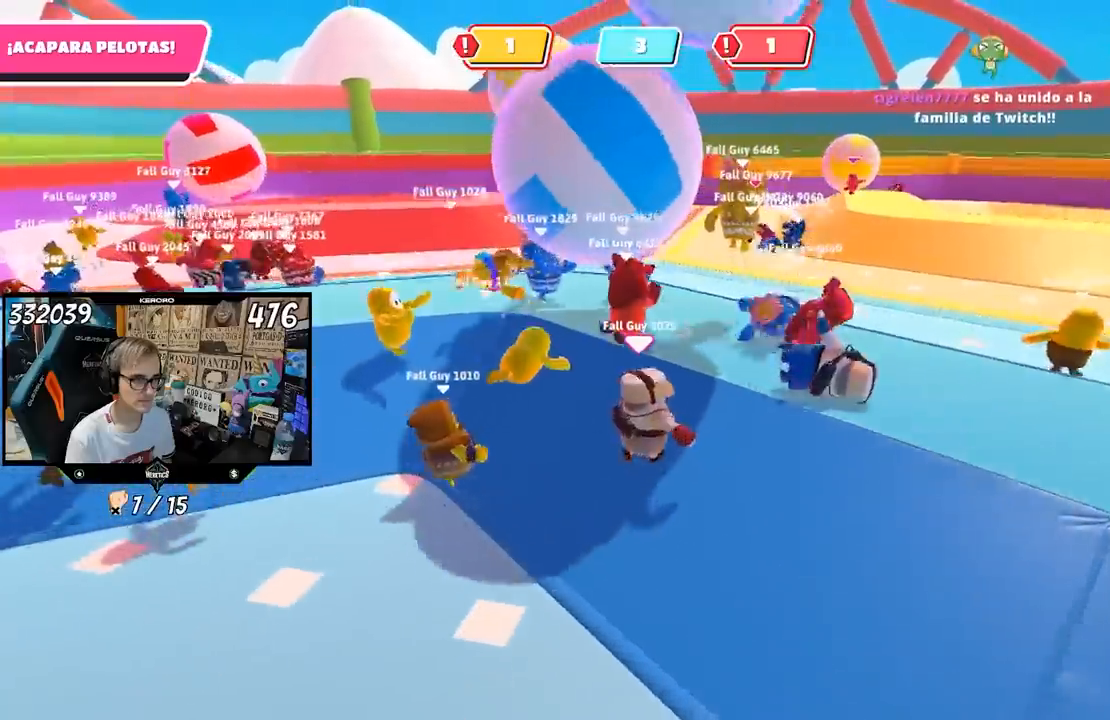
{"buttons": [], "left_stick": "up-left", "right_stick": "center", "events": [[33, "left_stick", "down-right"], [167, "left_stick", "up"], [167, "right_stick", "center"], [267, "left_stick", "up-left"]]}
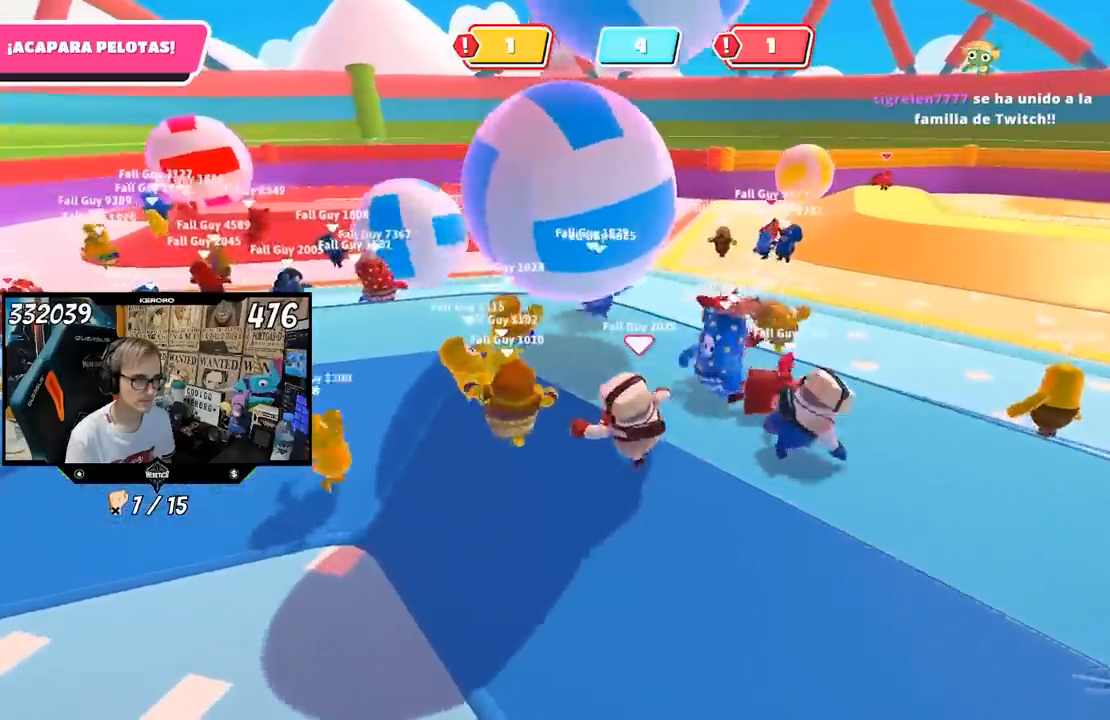
{"buttons": [], "left_stick": "right", "right_stick": "center", "events": [[33, "left_stick", "up"], [383, "left_stick", "right"]]}
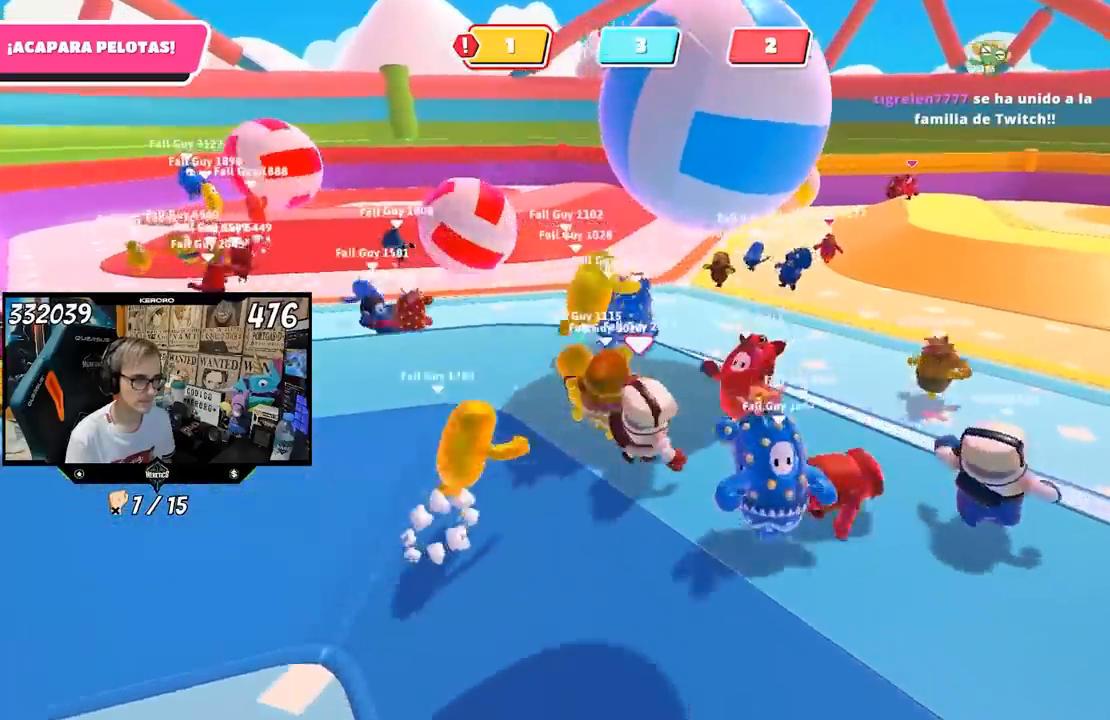
{"buttons": [], "left_stick": "up", "right_stick": "center", "events": [[167, "left_stick", "up-right"], [500, "left_stick", "up"]]}
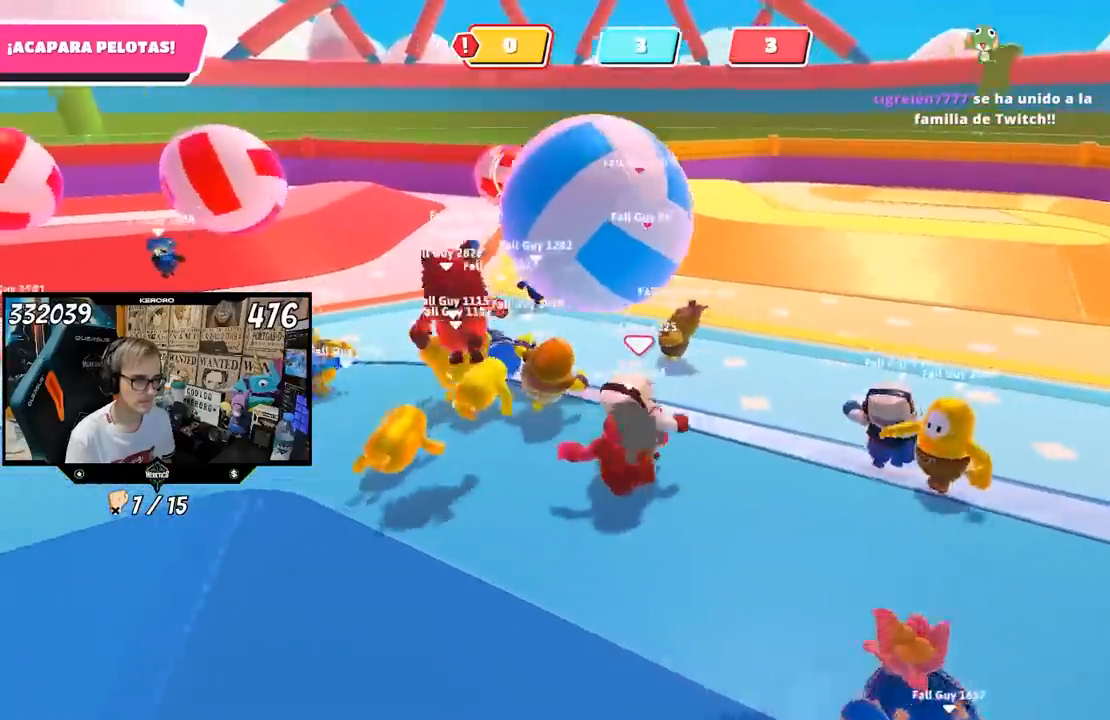
{"buttons": [], "left_stick": "up-right", "right_stick": "center", "events": [[300, "CROSS", "down"], [333, "SQUARE", "down"], [433, "CROSS", "up"], [467, "SQUARE", "up"], [500, "left_stick", "up-right"]]}
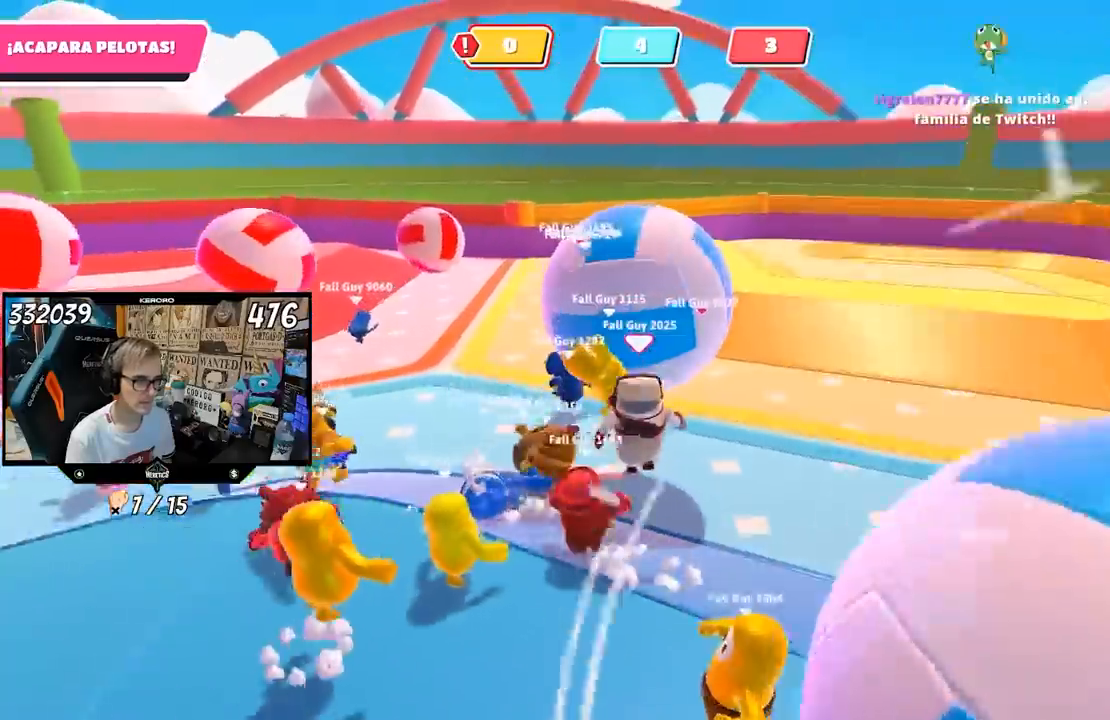
{"buttons": [], "left_stick": "up-right", "right_stick": "center", "events": [[33, "SQUARE", "down"], [100, "SQUARE", "up"], [167, "SQUARE", "down"], [233, "SQUARE", "up"]]}
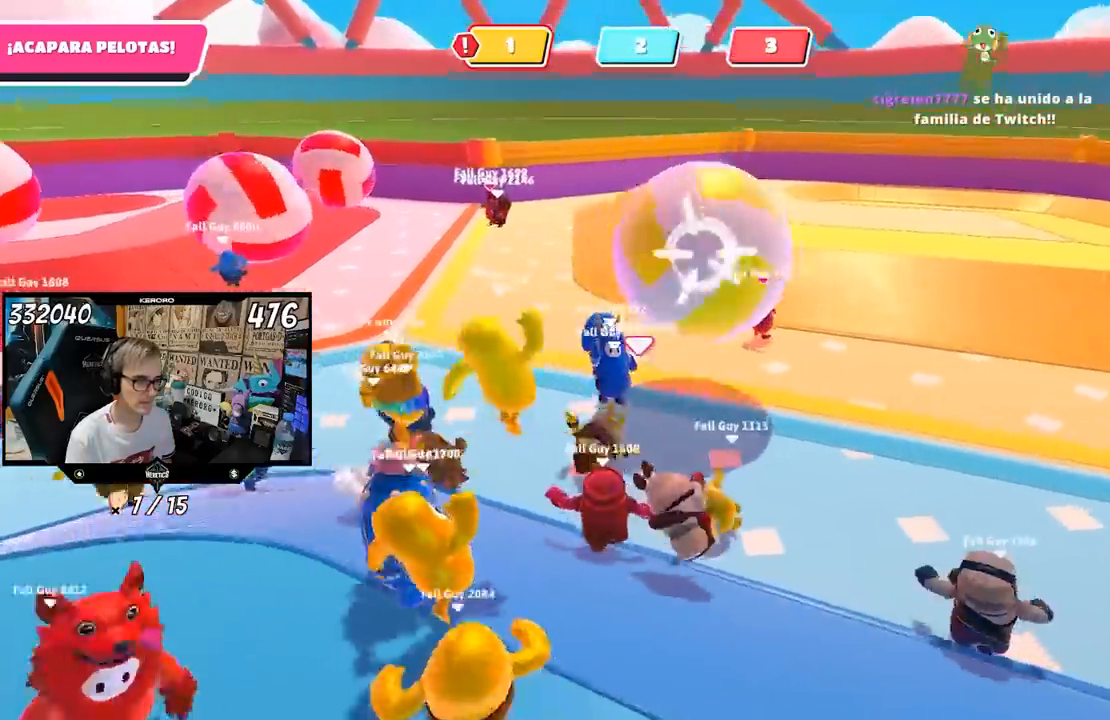
{"buttons": [], "left_stick": "up-right", "right_stick": "left", "events": [[333, "right_stick", "left"]]}
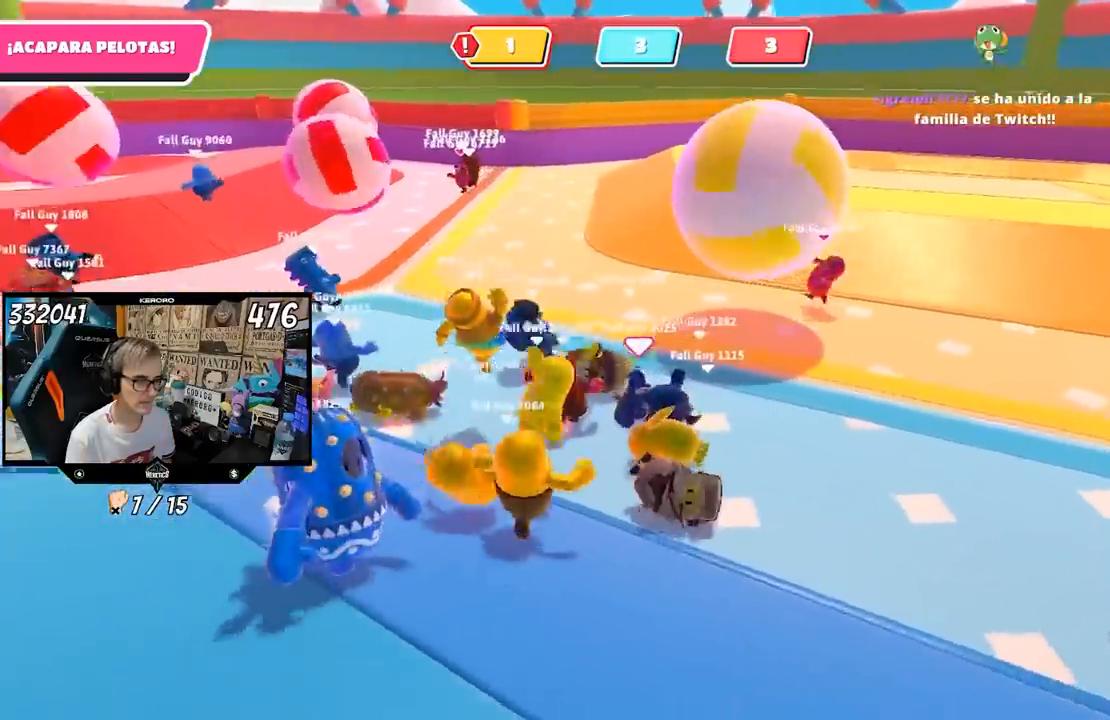
{"buttons": [], "left_stick": "up", "right_stick": "center", "events": [[467, "left_stick", "up"], [467, "right_stick", "center"]]}
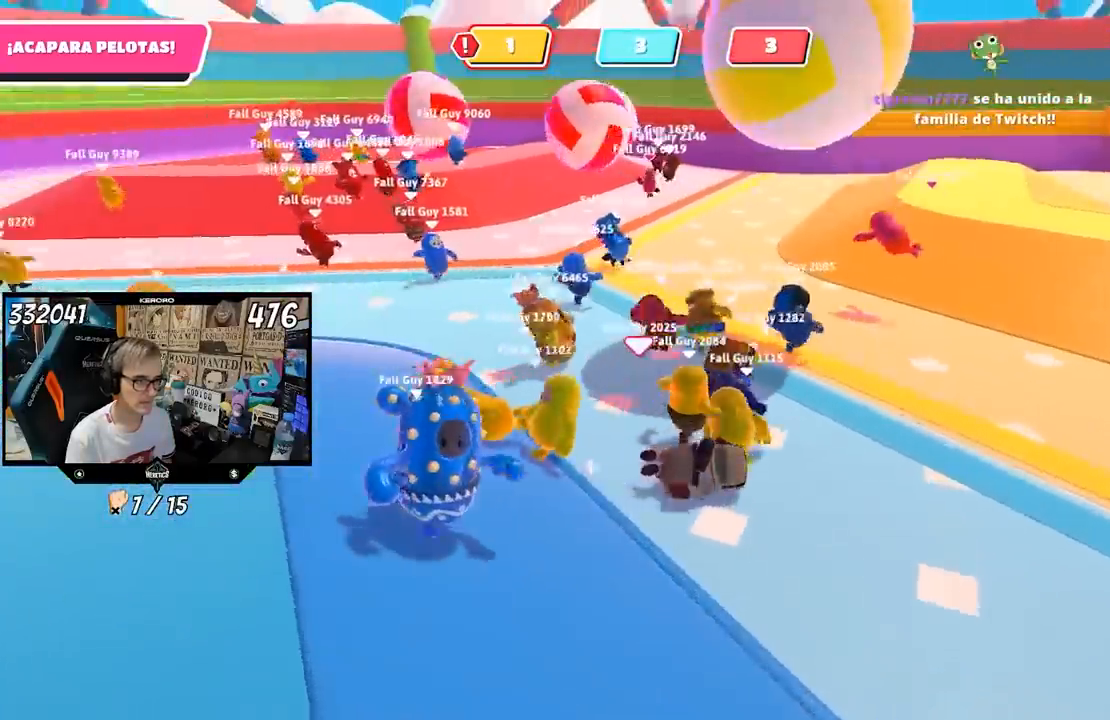
{"buttons": [], "left_stick": "up", "right_stick": "center", "events": []}
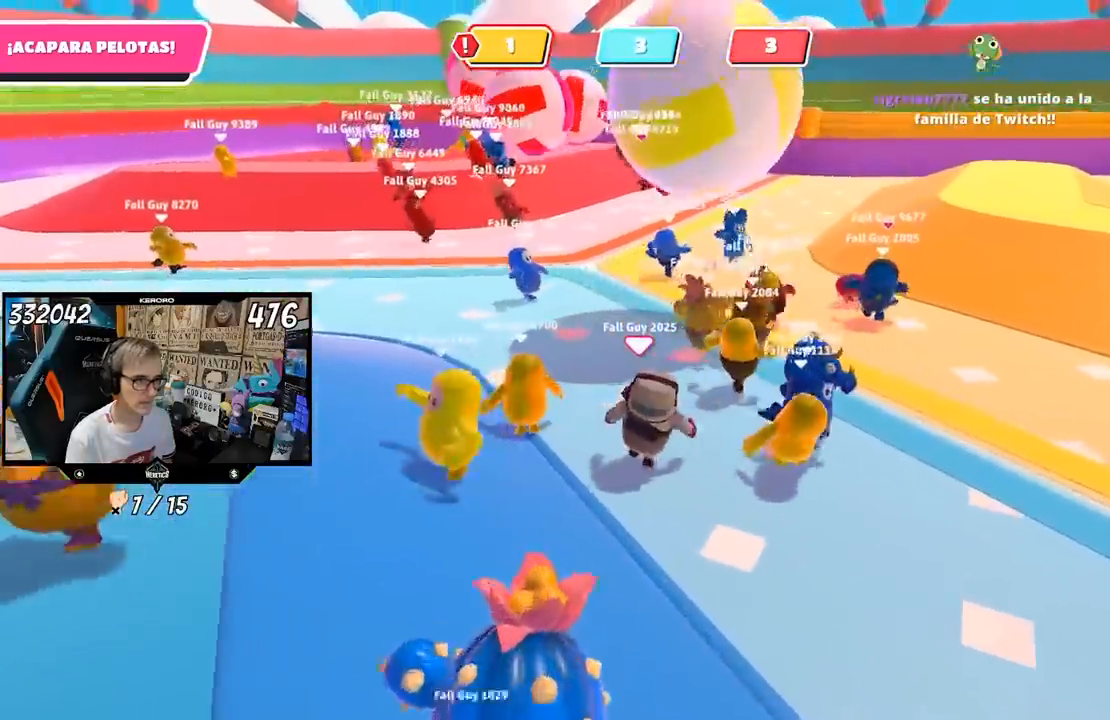
{"buttons": [], "left_stick": "down-left", "right_stick": "up-right", "events": [[133, "left_stick", "up-left"], [367, "right_stick", "up-right"], [500, "left_stick", "down-left"]]}
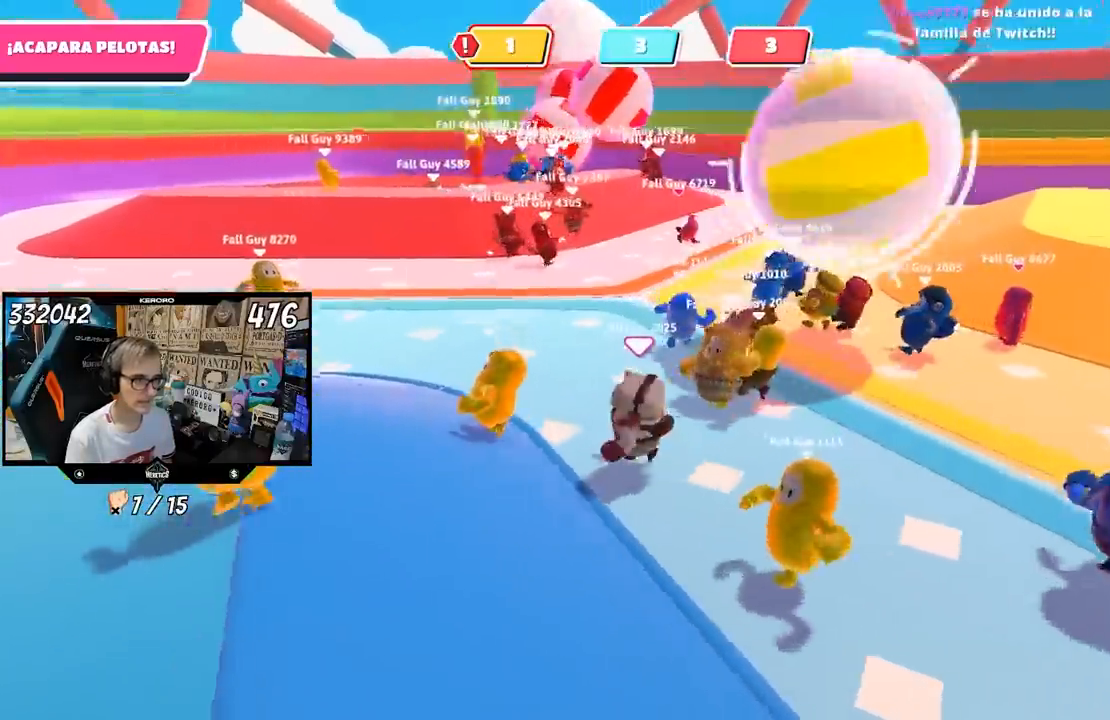
{"buttons": [], "left_stick": "down-right", "right_stick": "center", "events": [[100, "left_stick", "down"], [233, "right_stick", "center"], [450, "left_stick", "down-right"]]}
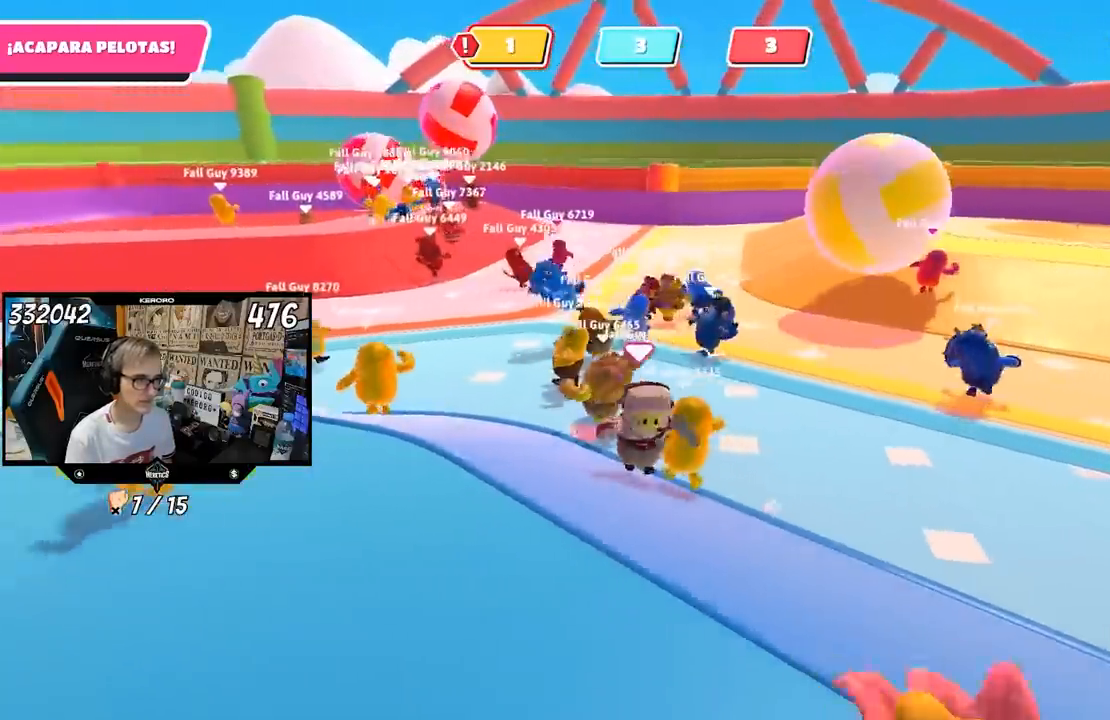
{"buttons": [], "left_stick": "up", "right_stick": "center", "events": [[50, "left_stick", "right"], [350, "left_stick", "up-right"], [467, "left_stick", "up"]]}
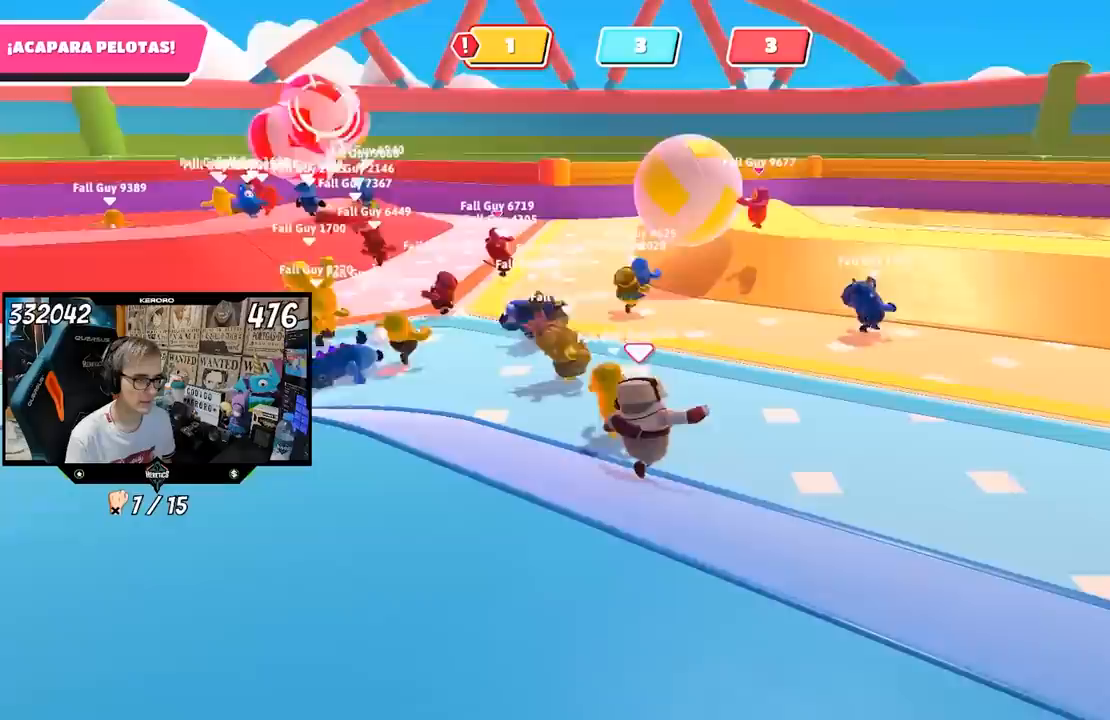
{"buttons": [], "left_stick": "up", "right_stick": "center", "events": []}
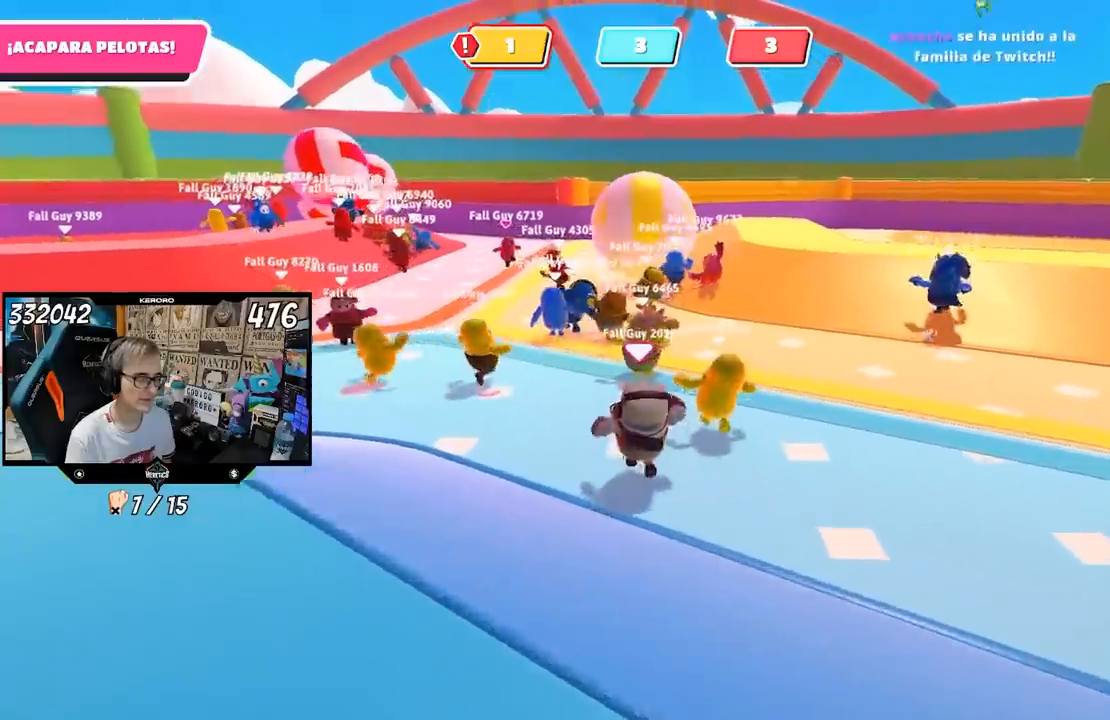
{"buttons": [], "left_stick": "up", "right_stick": "center", "events": []}
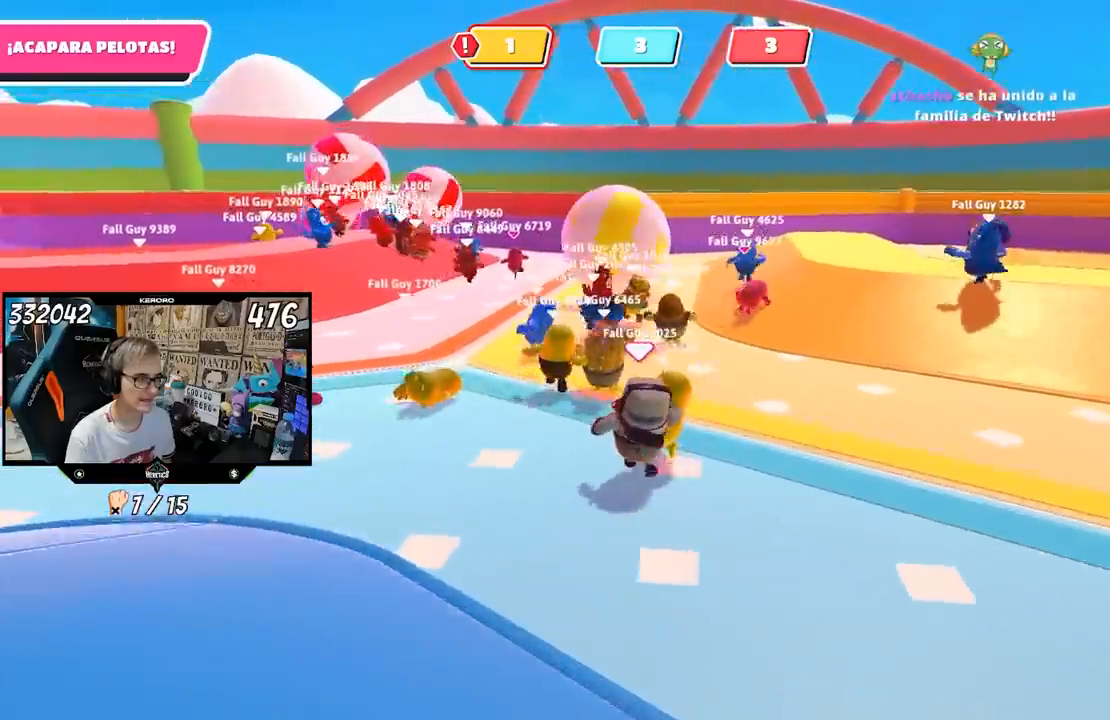
{"buttons": [], "left_stick": "up-left", "right_stick": "center", "events": [[183, "left_stick", "up-left"]]}
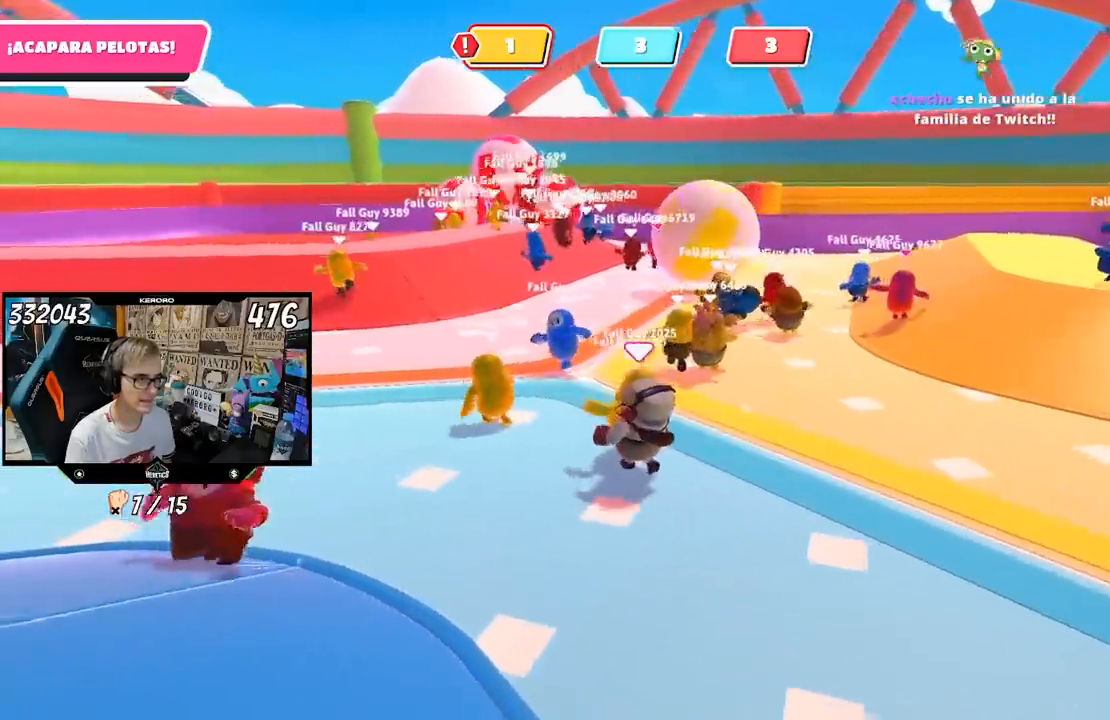
{"buttons": [], "left_stick": "up-left", "right_stick": "right", "events": [[100, "right_stick", "right"]]}
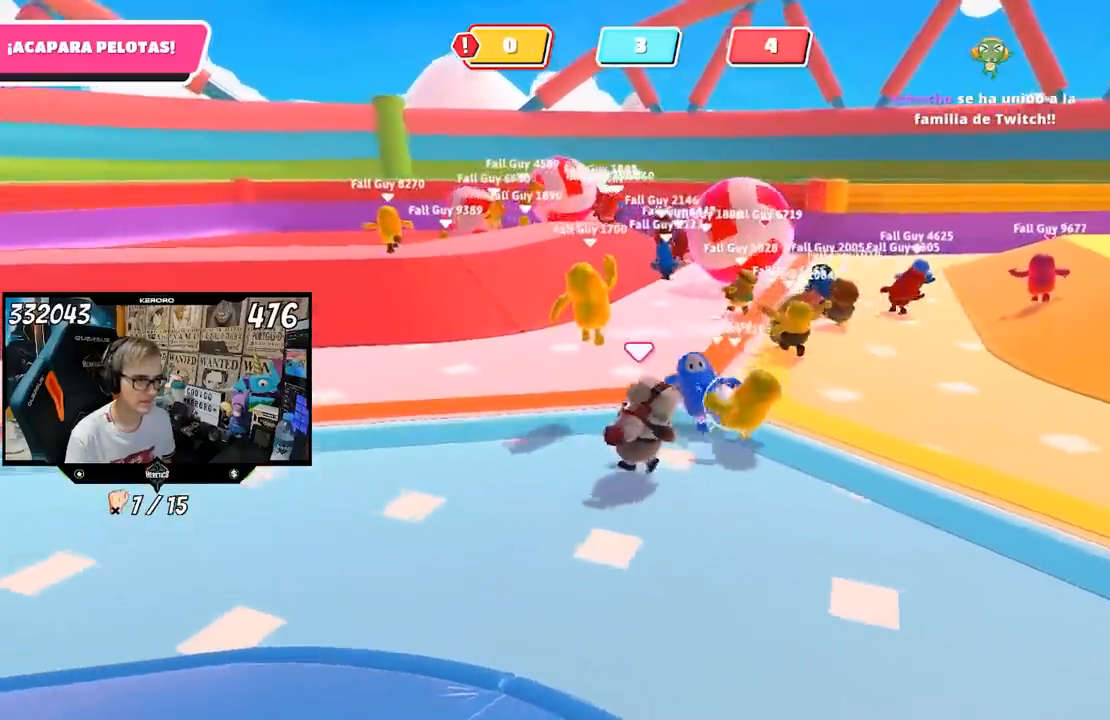
{"buttons": [], "left_stick": "down", "right_stick": "center", "events": [[33, "left_stick", "down-left"], [100, "left_stick", "down"], [133, "right_stick", "center"]]}
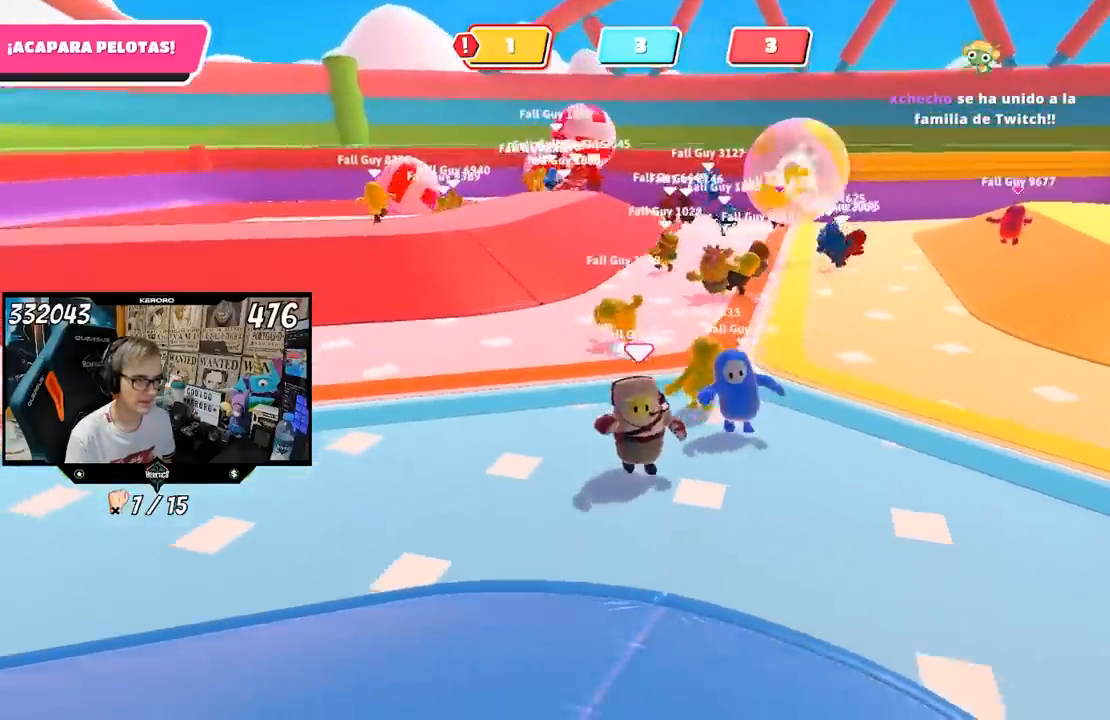
{"buttons": [], "left_stick": "down-right", "right_stick": "center", "events": [[433, "left_stick", "down-right"]]}
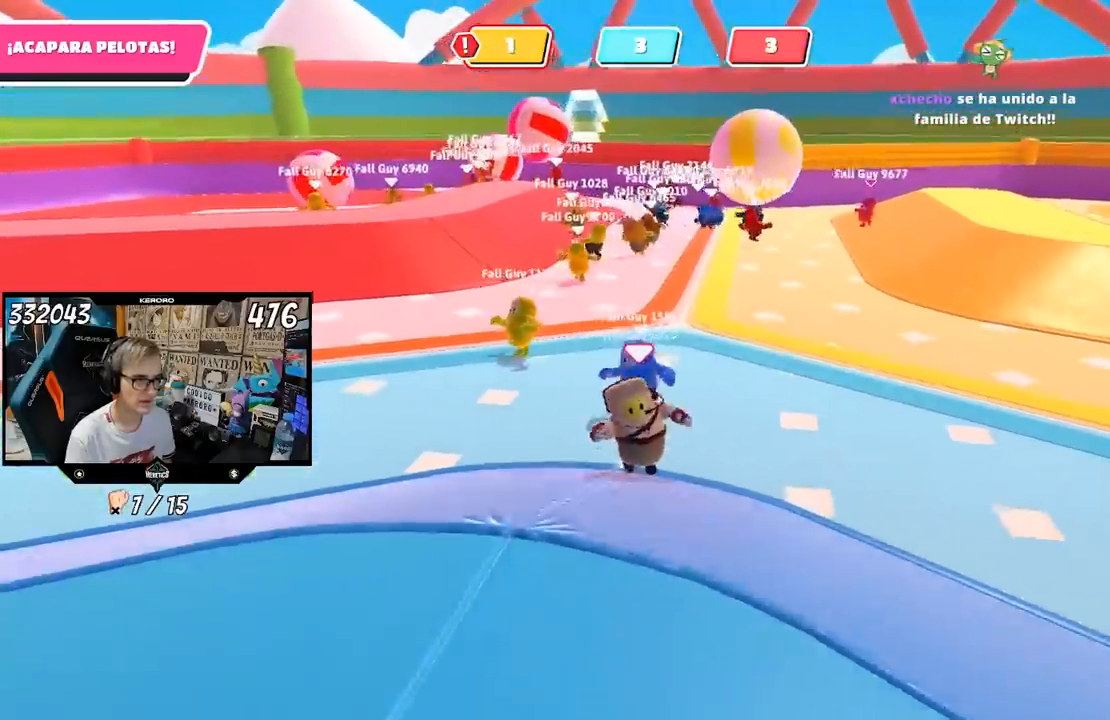
{"buttons": [], "left_stick": "up-left", "right_stick": "center", "events": [[100, "left_stick", "up-right"], [200, "left_stick", "up-left"]]}
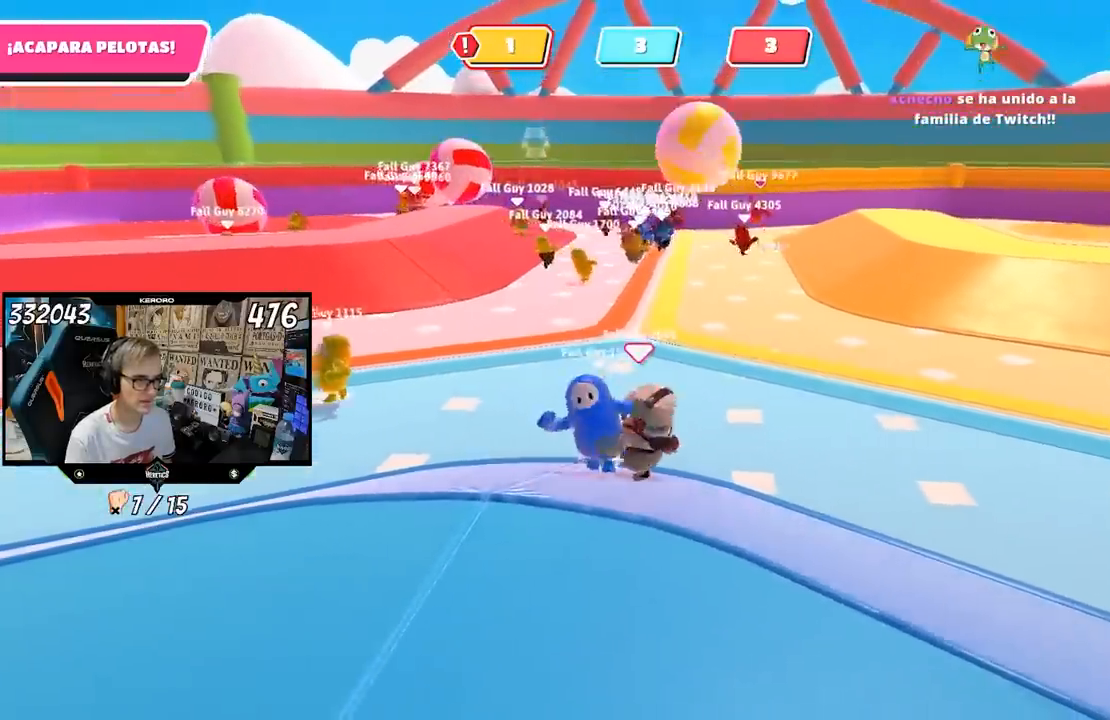
{"buttons": [], "left_stick": "up-left", "right_stick": "center", "events": []}
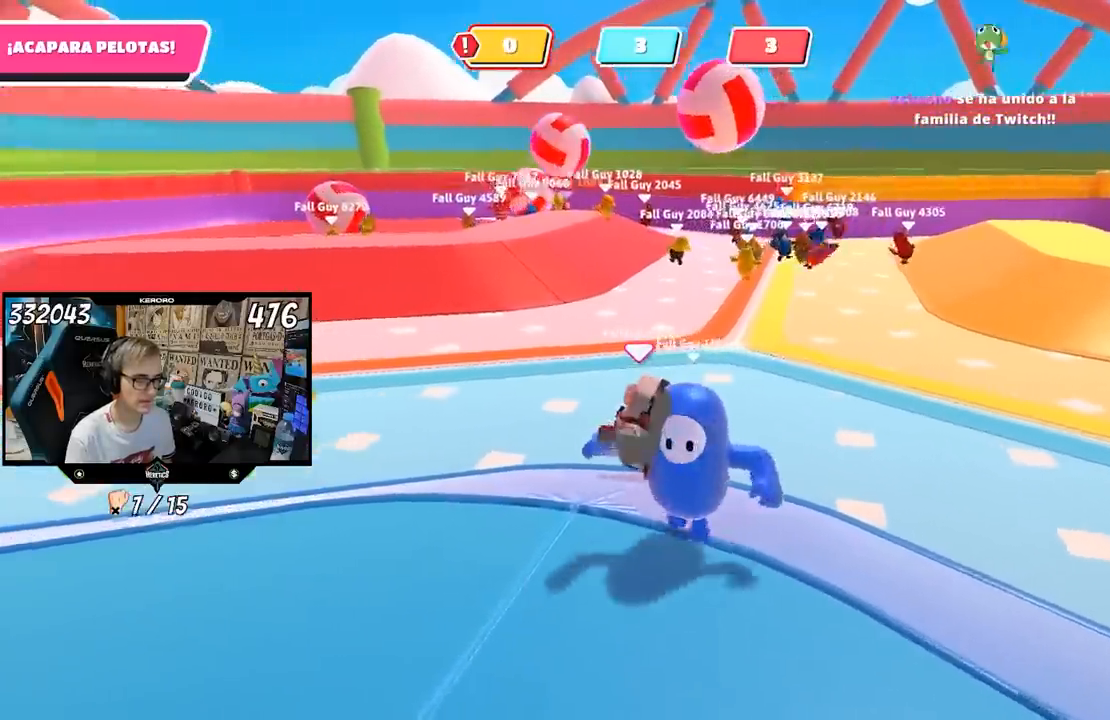
{"buttons": [], "left_stick": "up-right", "right_stick": "center", "events": [[333, "left_stick", "up"], [467, "left_stick", "up-right"]]}
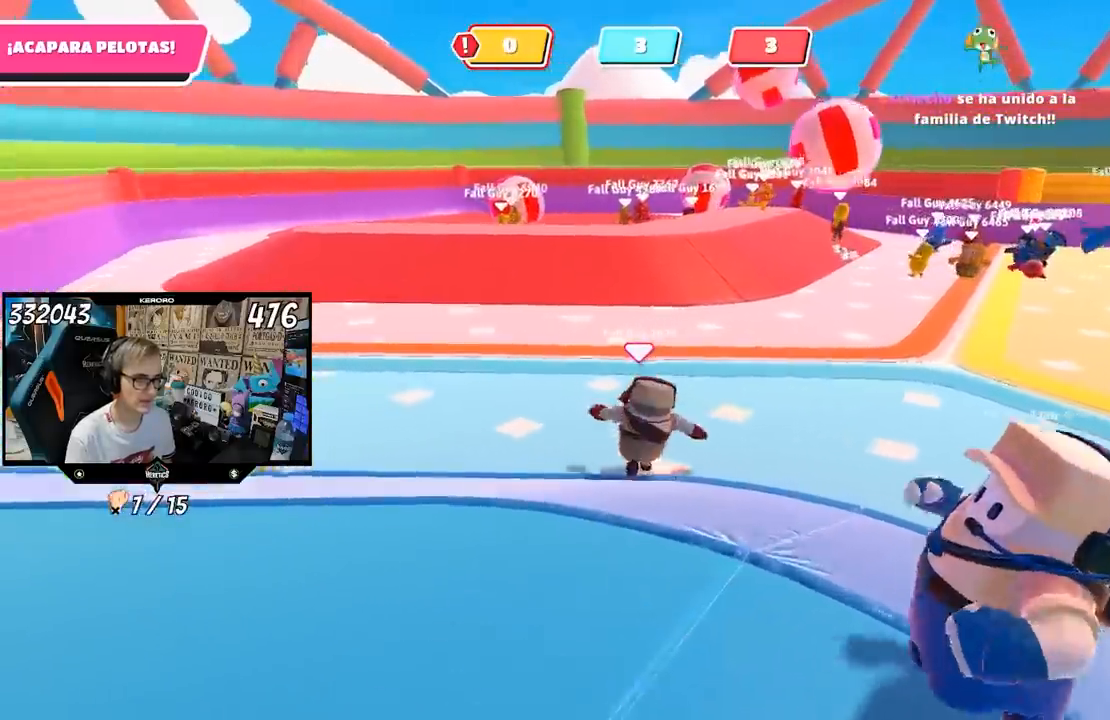
{"buttons": [], "left_stick": "up-right", "right_stick": "center", "events": []}